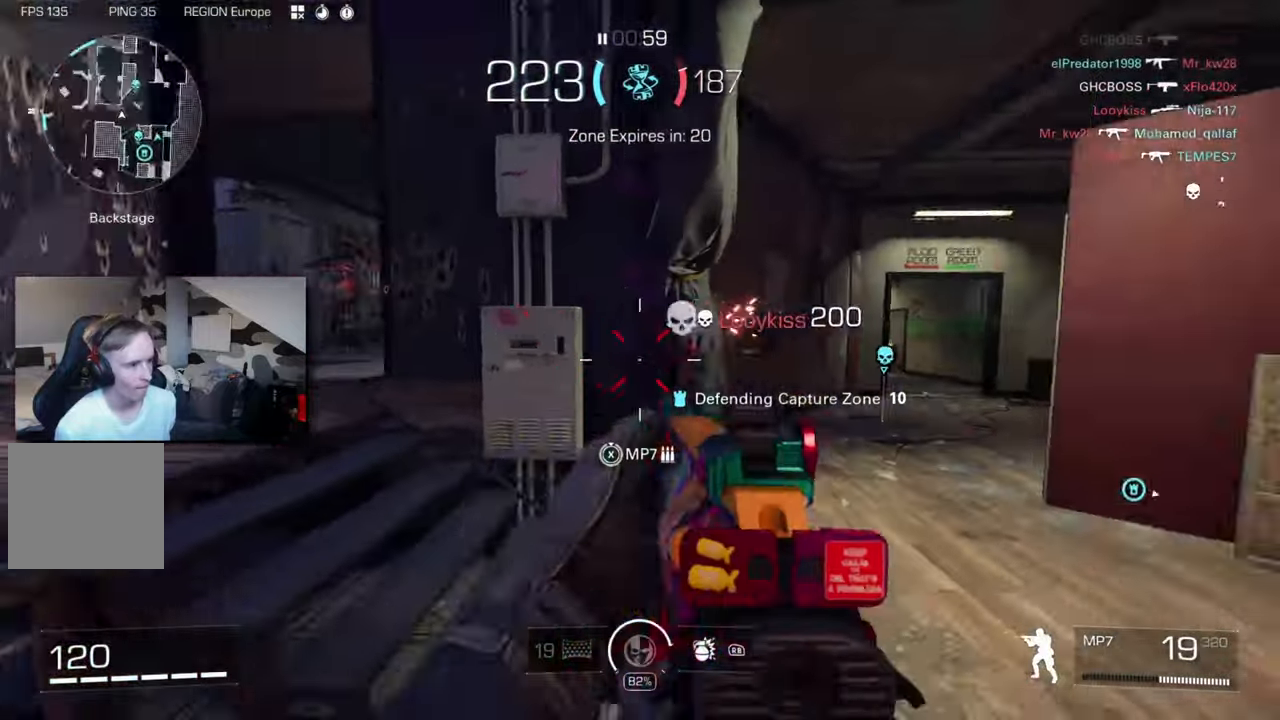
Gameplay with a controller (Xbox layout); each line is a JSON object with the inputs held at the frame after it. "button_events" lists button changes between this image and that frame as [ms after this image, input, new state], when the widget could be followed in between (sticks are given only as held states). Not read: R3.
{"buttons": [], "left_stick": "center", "right_stick": "center"}
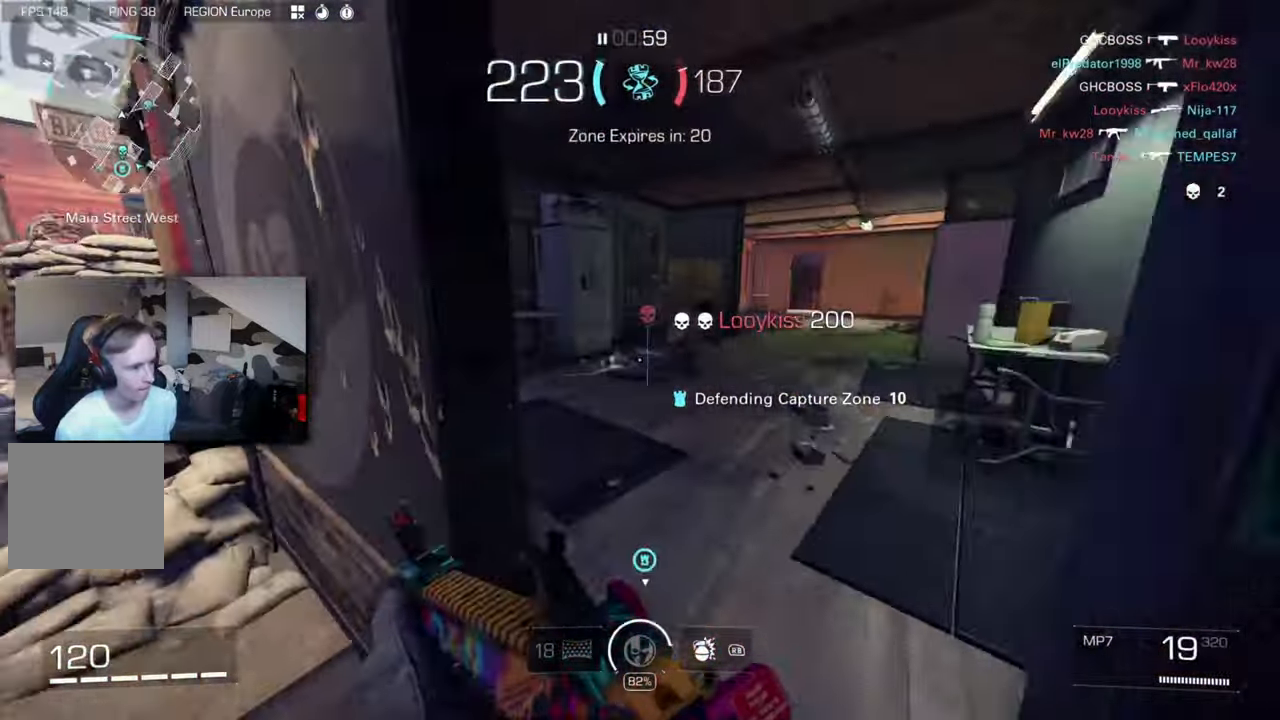
{"buttons": [], "left_stick": "left", "right_stick": "left", "button_events": [[50, "X", "down"], [100, "X", "up"]]}
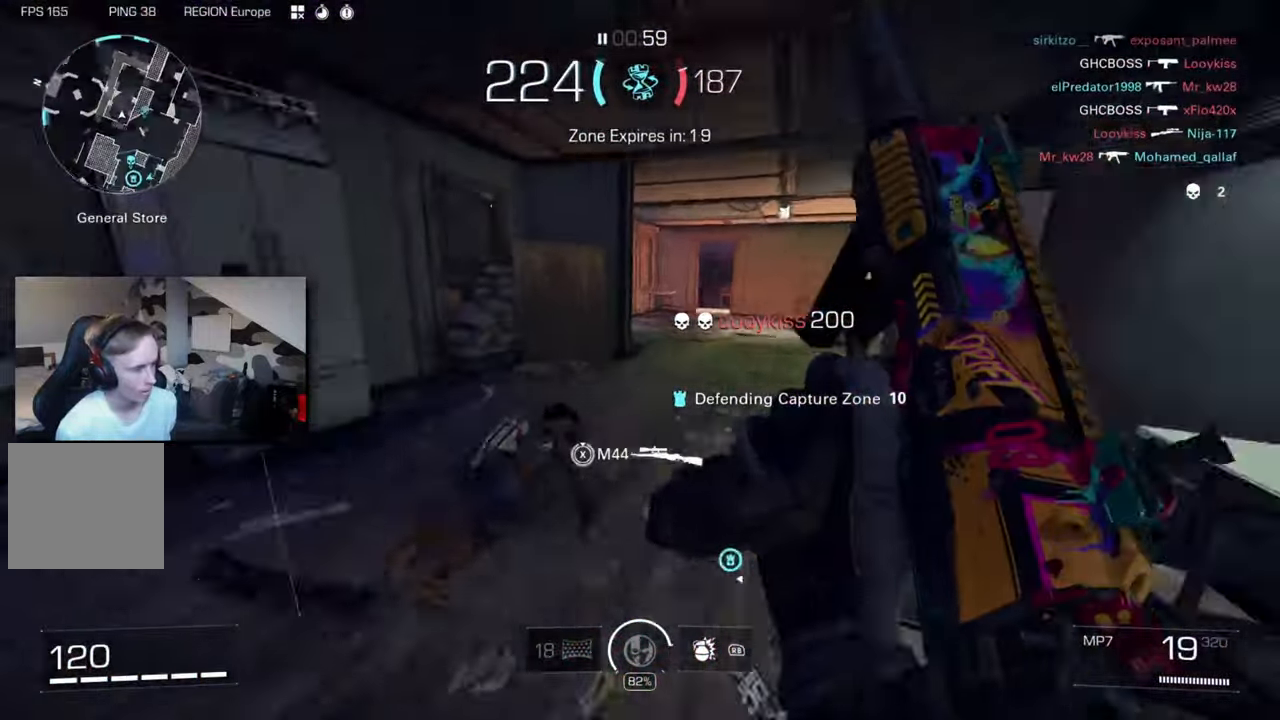
{"buttons": [], "left_stick": "center", "right_stick": "left", "button_events": []}
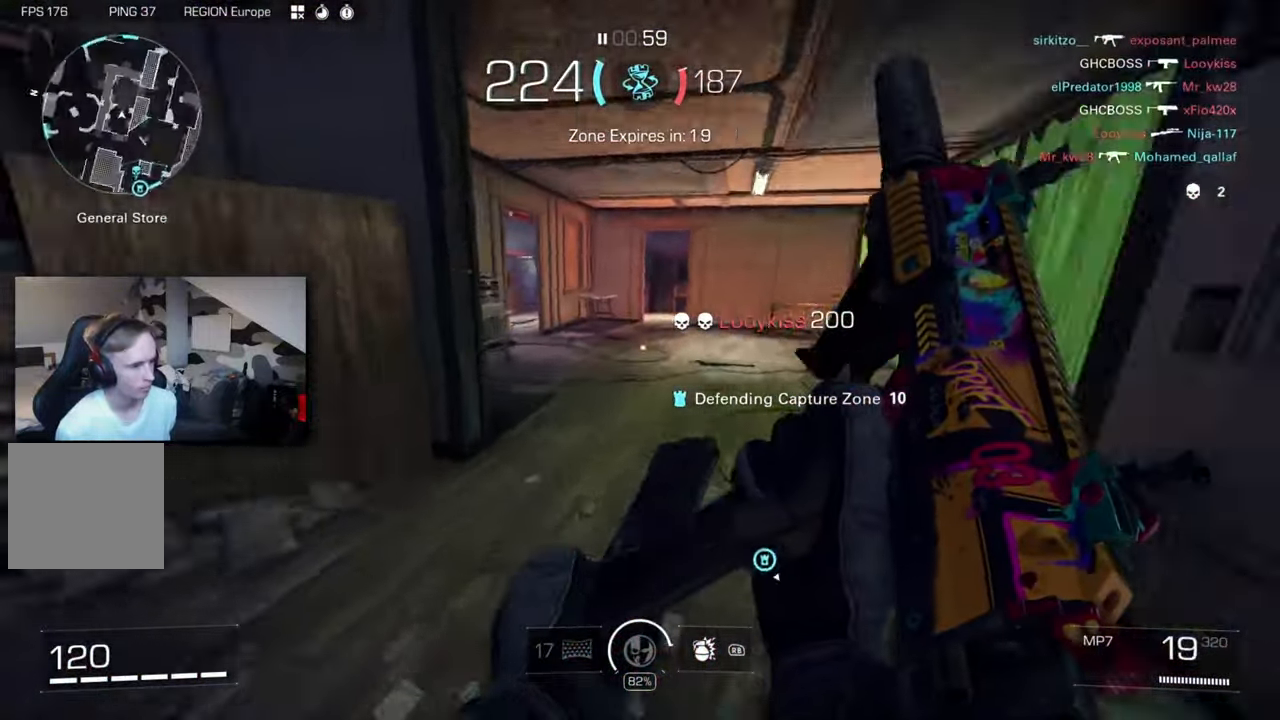
{"buttons": [], "left_stick": "center", "right_stick": "right", "button_events": []}